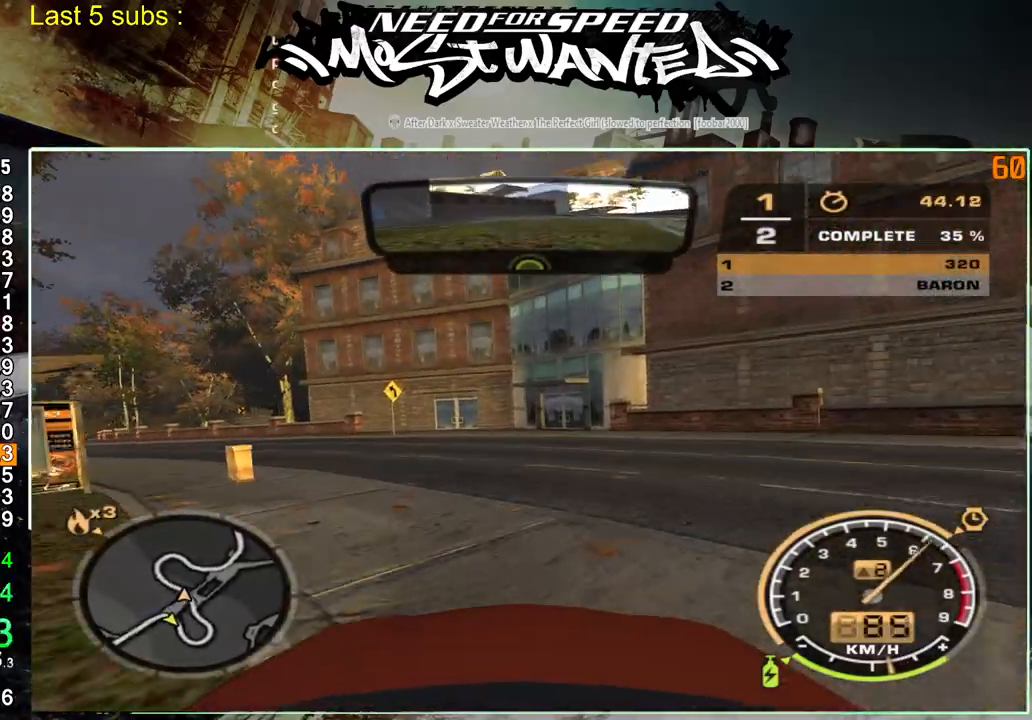
Gameplay with a controller (PlayStation layout); each line is a JSON object with the inputs held at the frame after it (dt_ms = milliseconds from this image to that frame). "events" lists button and stick changes between this image and that frame as [ms after this image, input, new state], when the widget could be followed in between. Not read: L3.
{"dt_ms": 500, "buttons": ["R2"], "left_stick": "up-left", "right_stick": "center", "events": []}
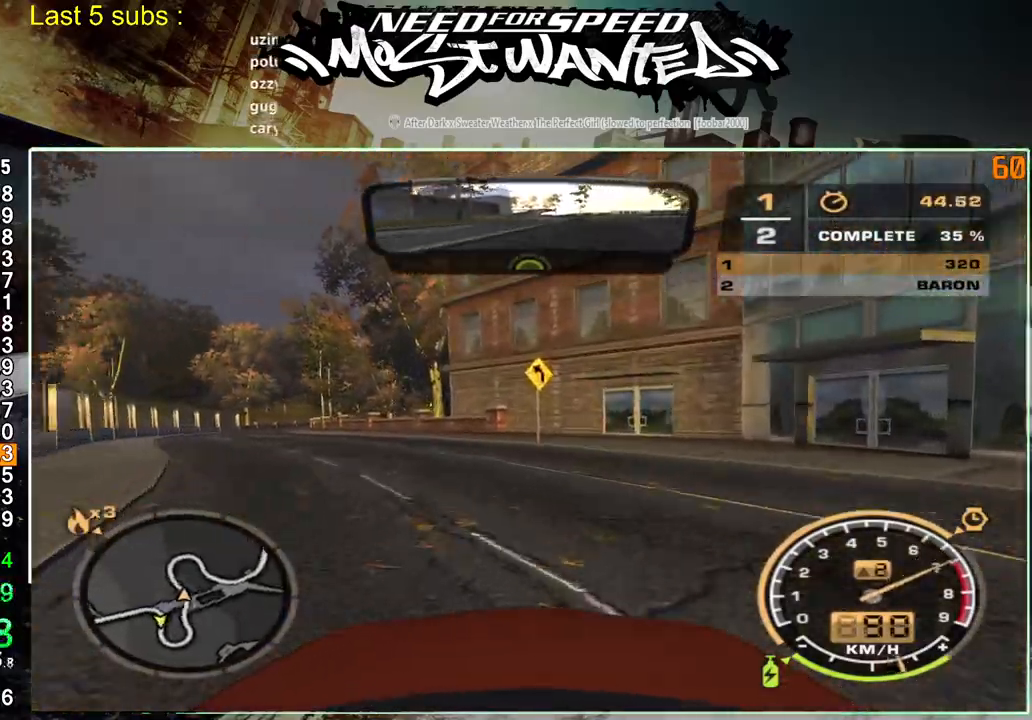
{"dt_ms": 500, "buttons": ["L1", "R2"], "left_stick": "up-left", "right_stick": "center", "events": [[100, "L1", "down"]]}
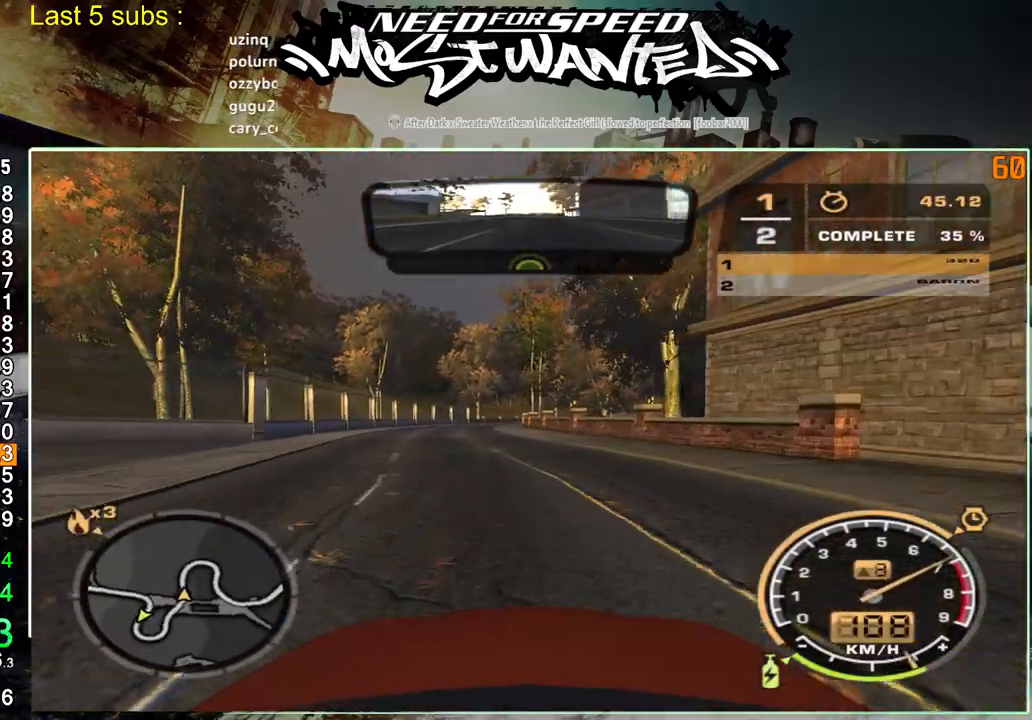
{"dt_ms": 500, "buttons": ["L1", "R2"], "left_stick": "up-left", "right_stick": "center", "events": []}
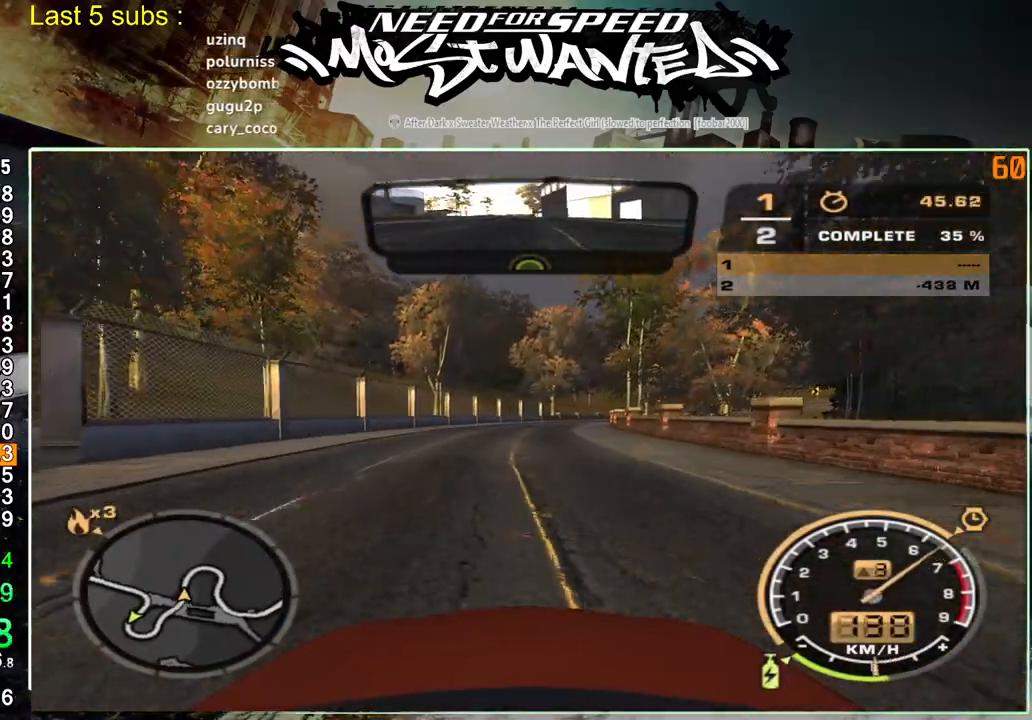
{"dt_ms": 500, "buttons": ["R2"], "left_stick": "up-left", "right_stick": "center", "events": [[467, "L1", "up"]]}
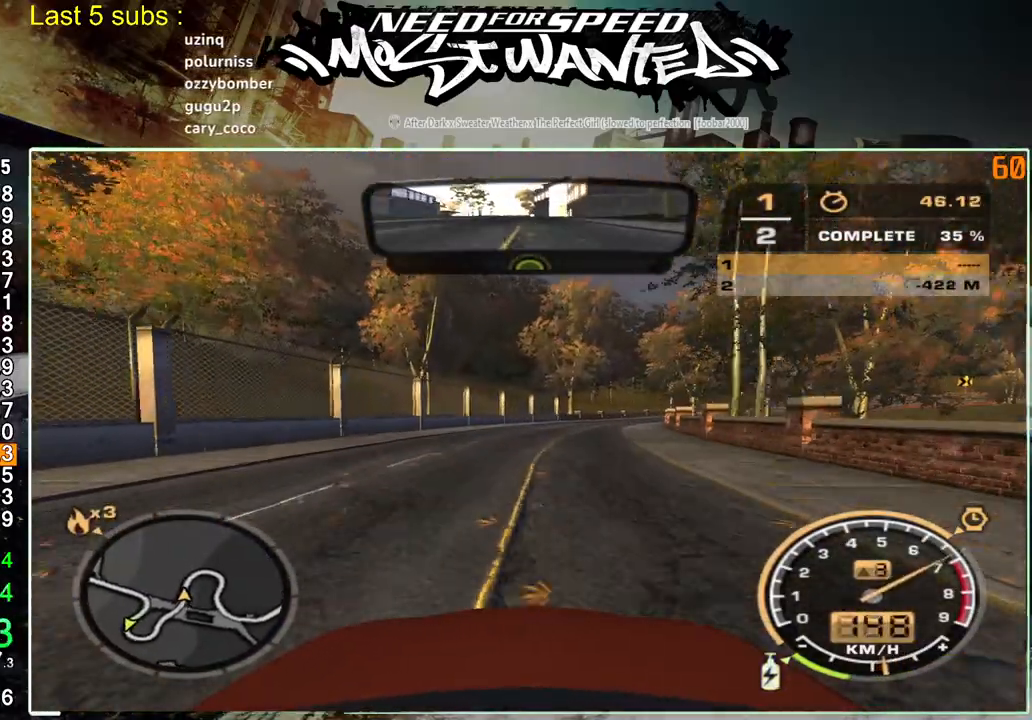
{"dt_ms": 500, "buttons": ["R2"], "left_stick": "up-left", "right_stick": "center", "events": []}
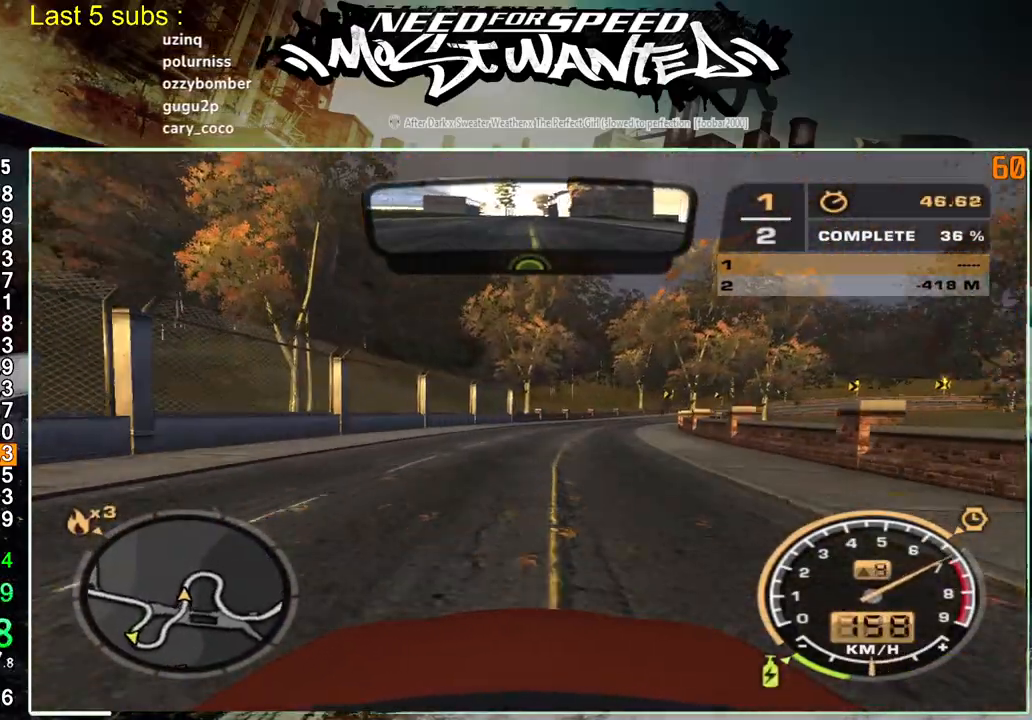
{"dt_ms": 500, "buttons": ["R2"], "left_stick": "up-left", "right_stick": "center", "events": []}
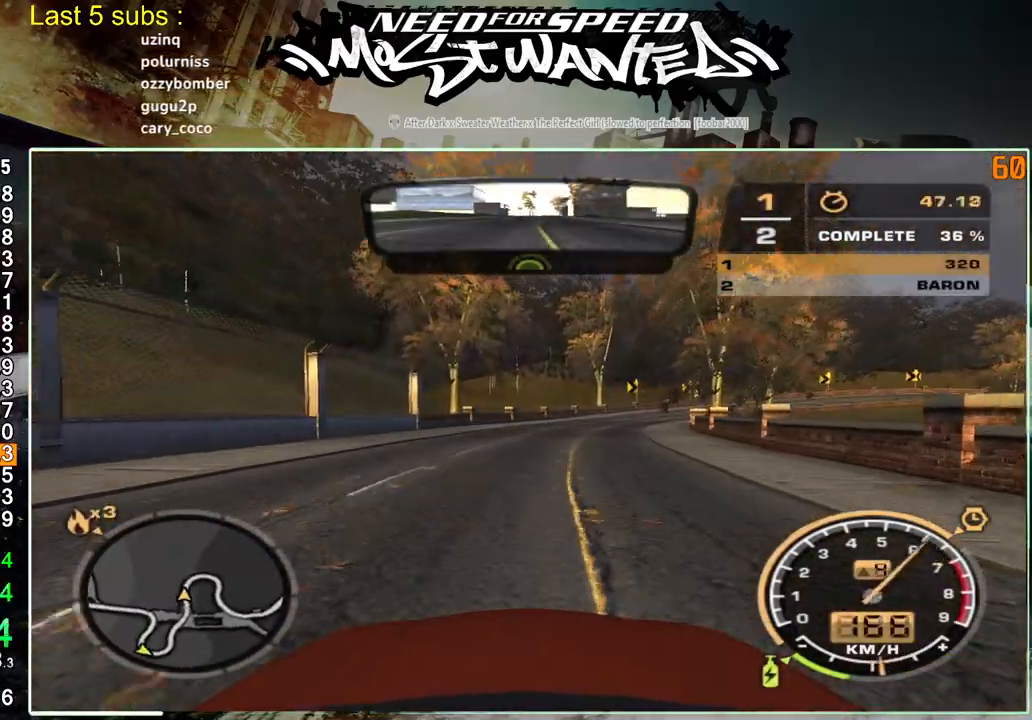
{"dt_ms": 1000, "buttons": ["R2"], "left_stick": "center", "right_stick": "center"}
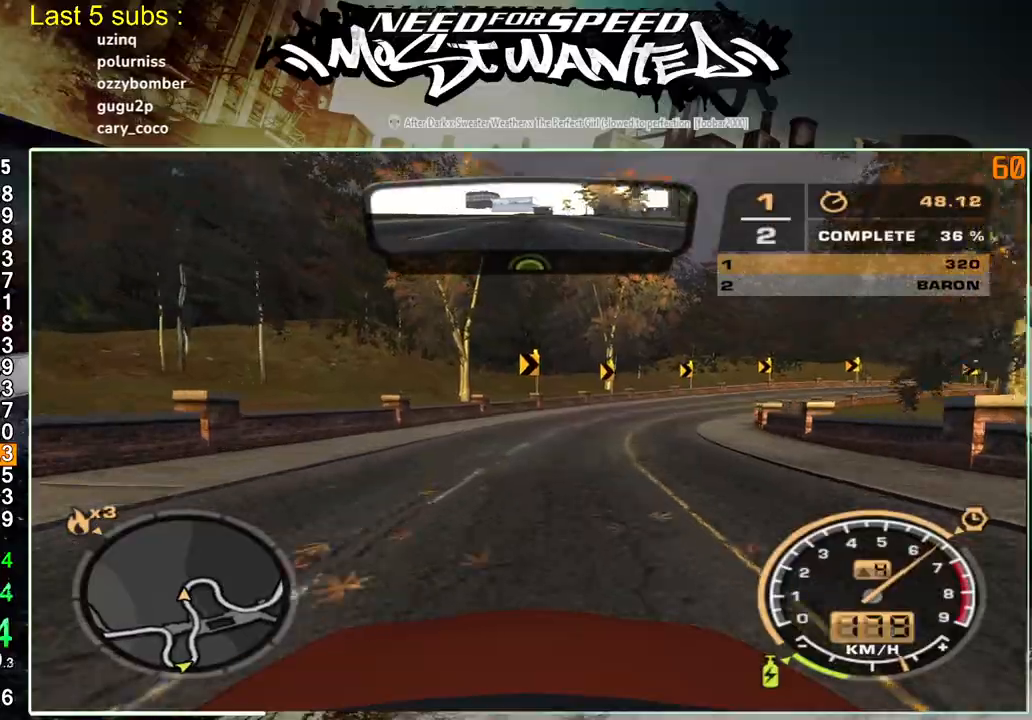
{"dt_ms": 500, "buttons": ["R2"], "left_stick": "center", "right_stick": "center", "events": []}
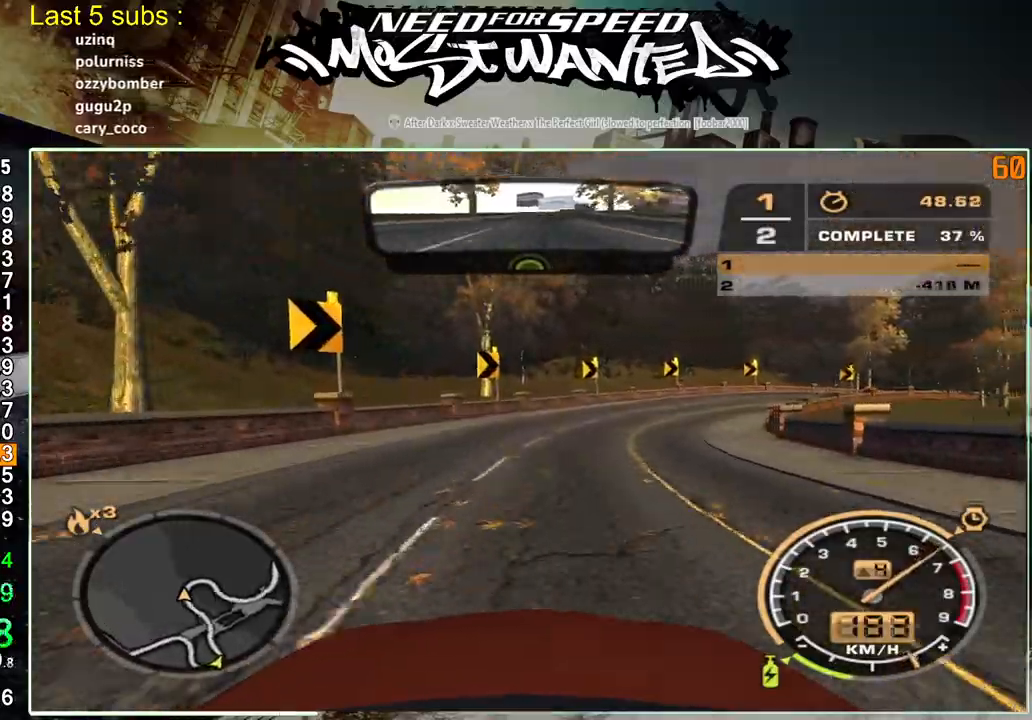
{"dt_ms": 500, "buttons": ["R2"], "left_stick": "center", "right_stick": "center", "events": []}
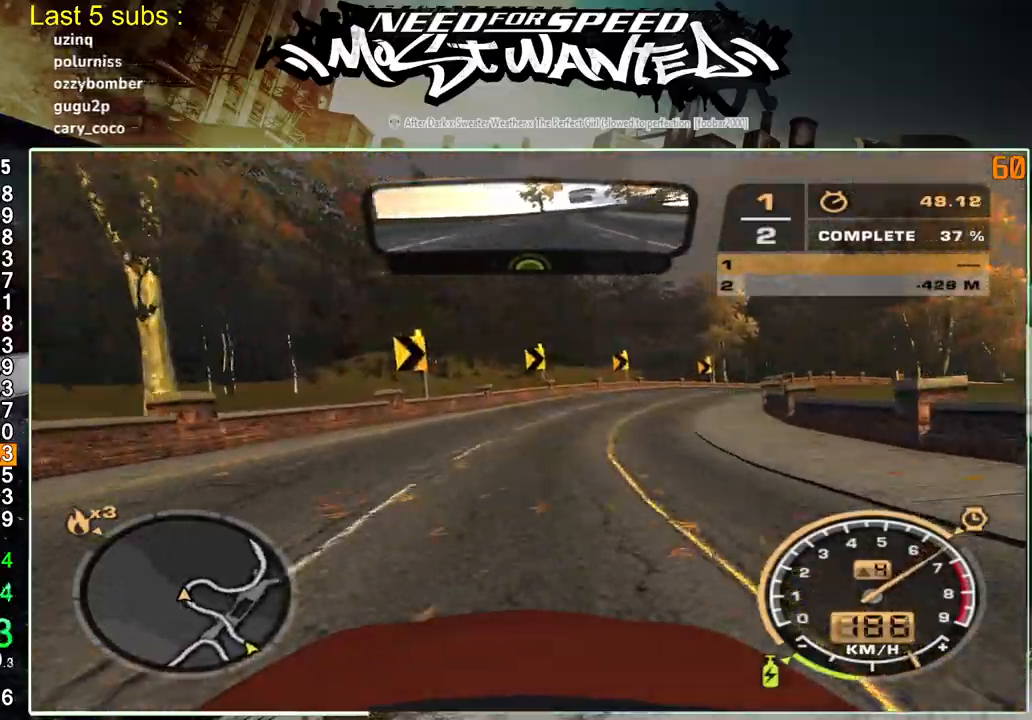
{"dt_ms": 500, "buttons": ["R2"], "left_stick": "center", "right_stick": "center", "events": []}
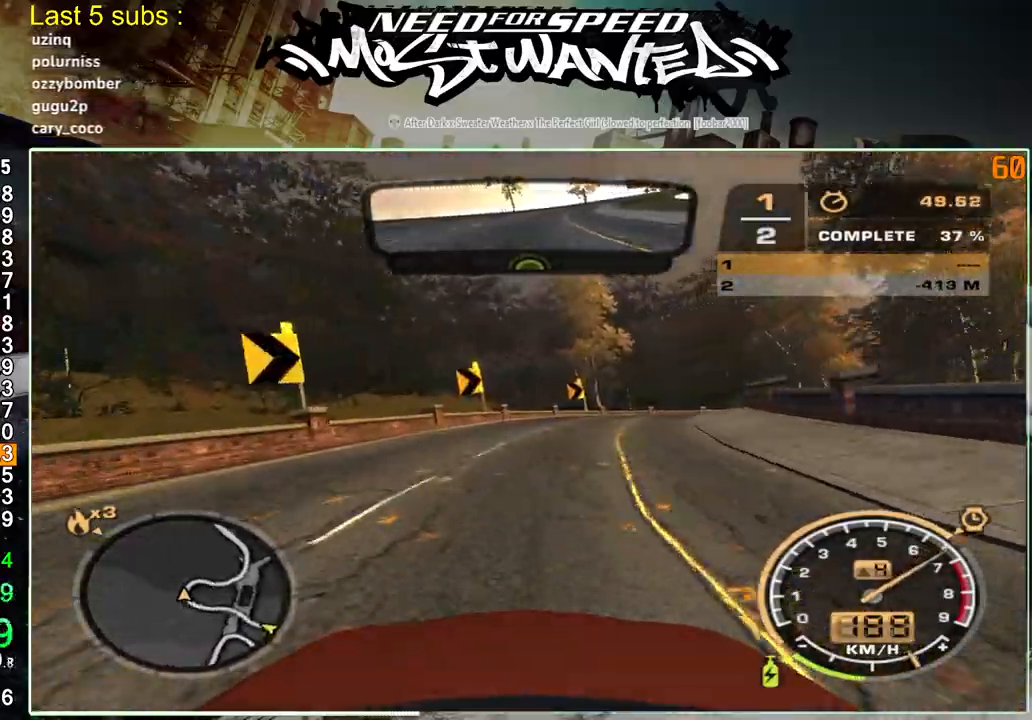
{"dt_ms": 500, "buttons": ["R2"], "left_stick": "up", "right_stick": "center", "events": [[183, "left_stick", "up"], [217, "R2", "up"], [267, "R2", "down"]]}
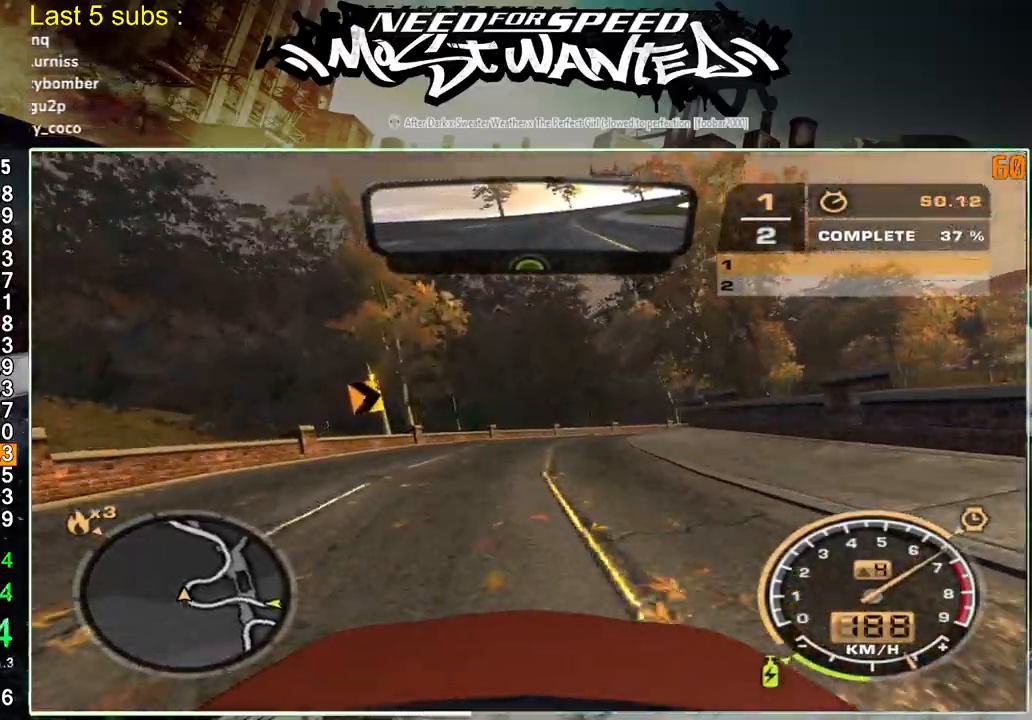
{"dt_ms": 500, "buttons": ["R2"], "left_stick": "up", "right_stick": "center", "events": []}
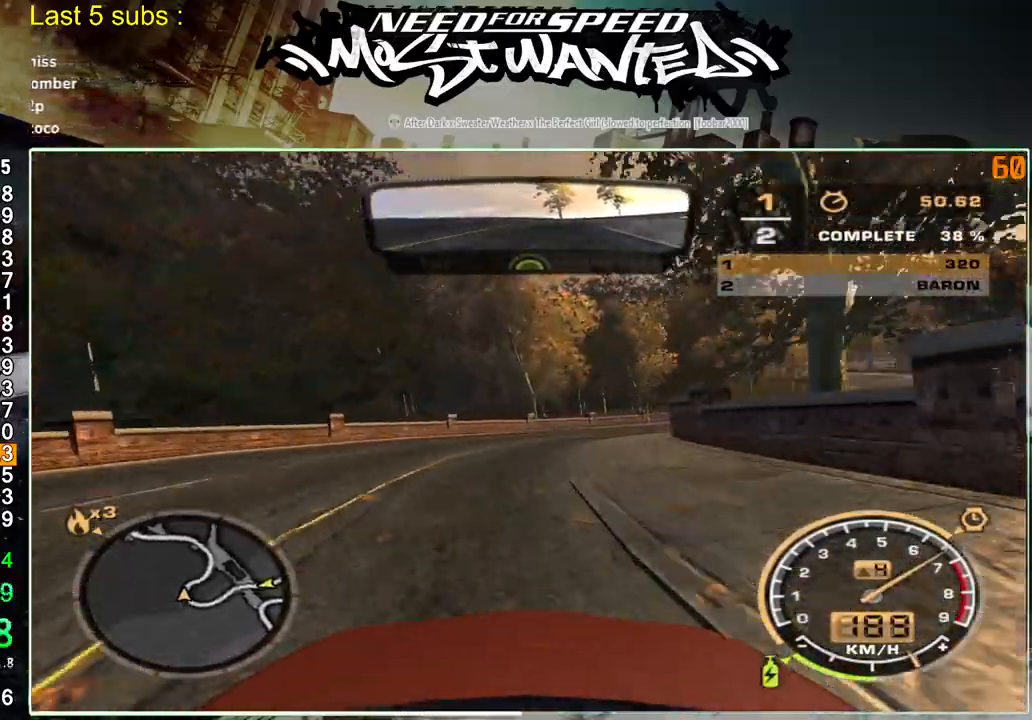
{"dt_ms": 500, "buttons": ["R2"], "left_stick": "up", "right_stick": "center", "events": []}
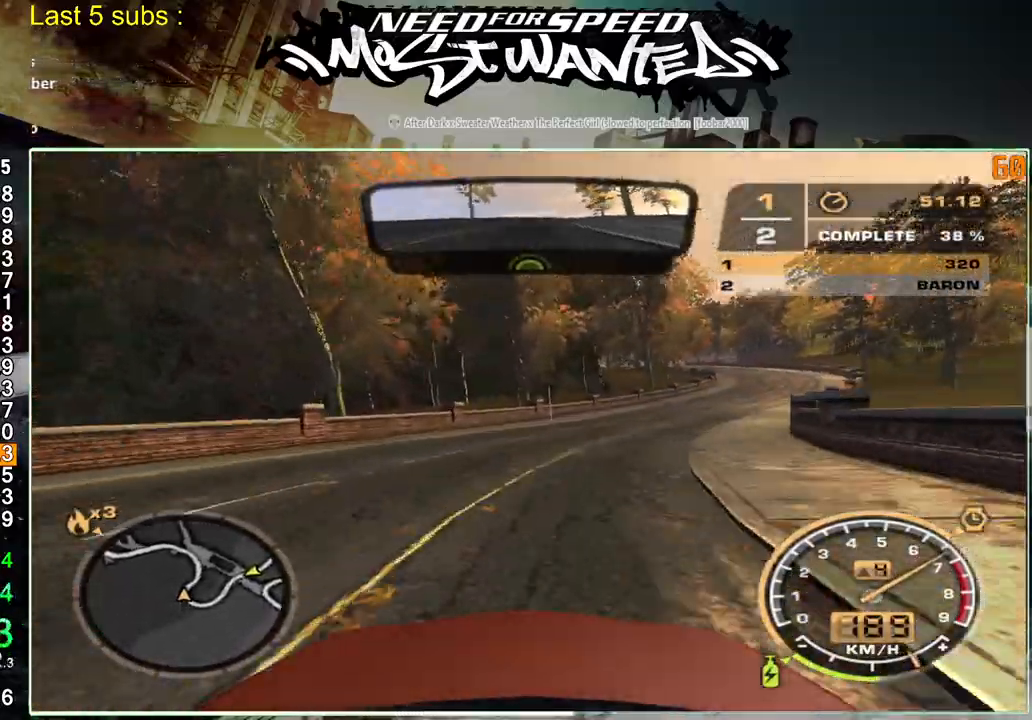
{"dt_ms": 500, "buttons": ["R2"], "left_stick": "up-right", "right_stick": "center", "events": [[500, "left_stick", "up-right"]]}
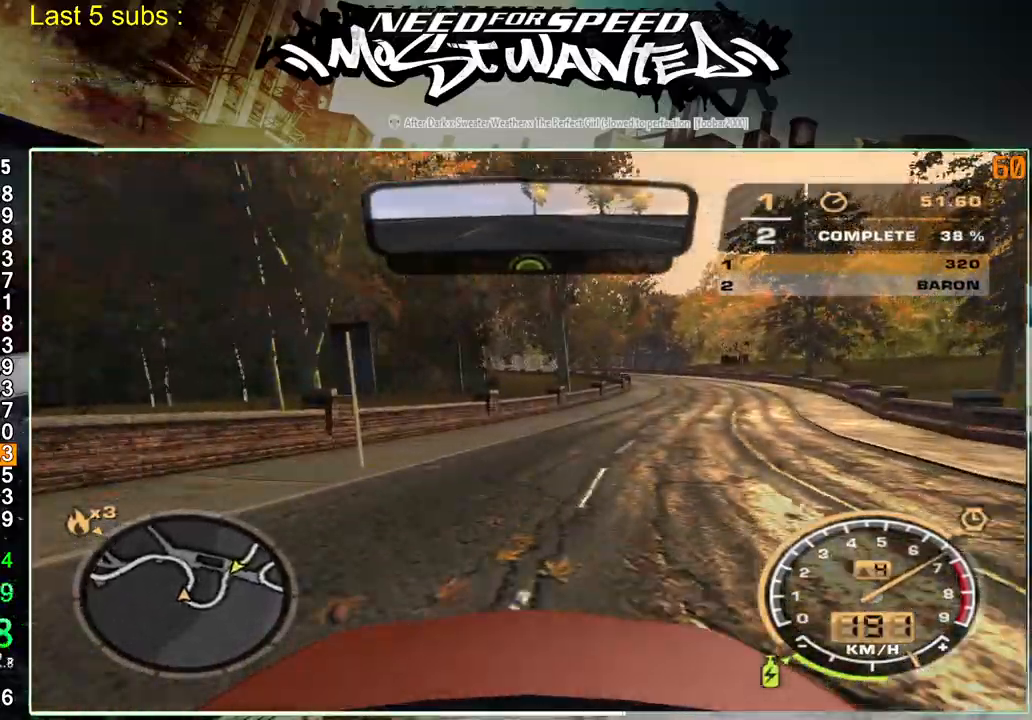
{"dt_ms": 500, "buttons": ["R2"], "left_stick": "up-right", "right_stick": "center", "events": []}
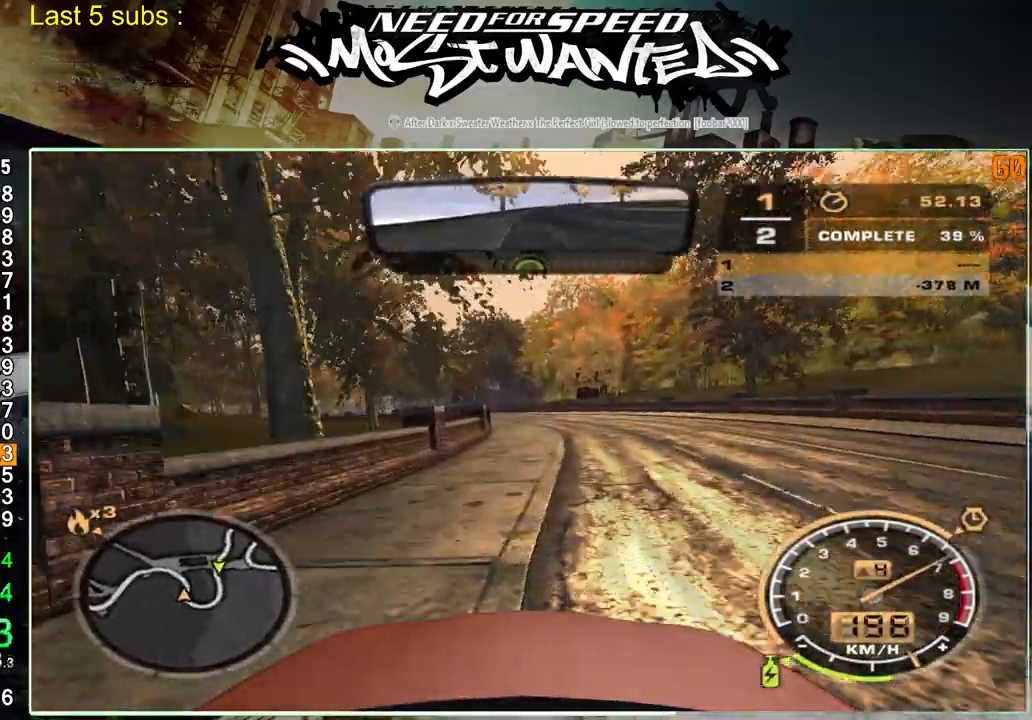
{"dt_ms": 500, "buttons": ["R2"], "left_stick": "up-left", "right_stick": "center", "events": [[67, "left_stick", "up-left"]]}
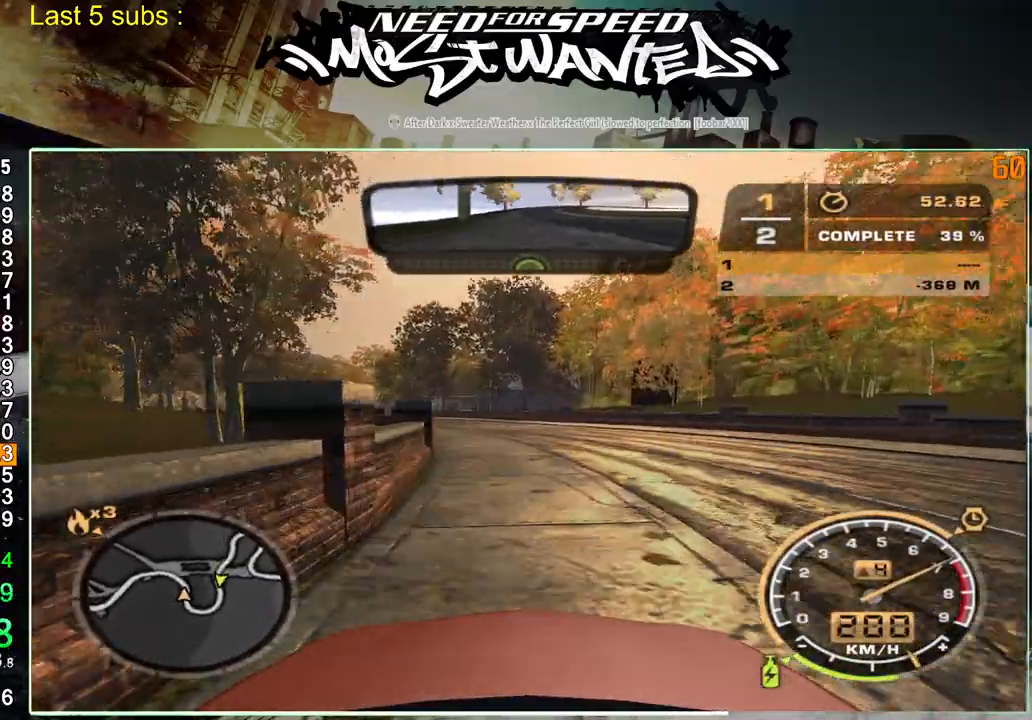
{"dt_ms": 500, "buttons": ["R2"], "left_stick": "up-left", "right_stick": "right", "events": [[500, "right_stick", "right"]]}
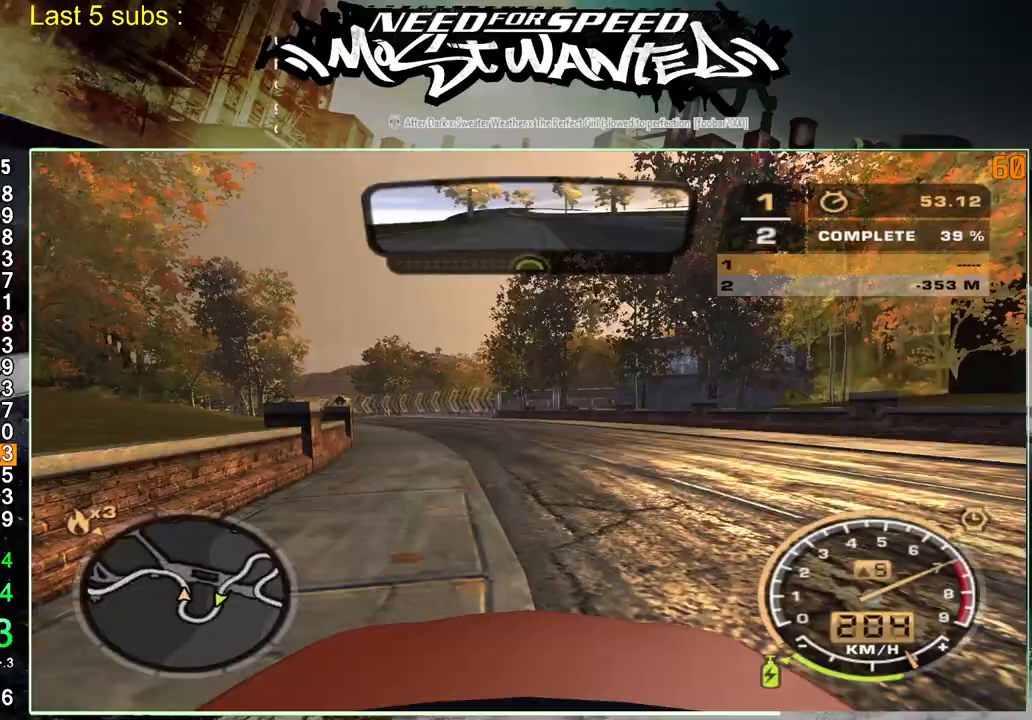
{"dt_ms": 500, "buttons": ["R2"], "left_stick": "up-left", "right_stick": "right", "events": []}
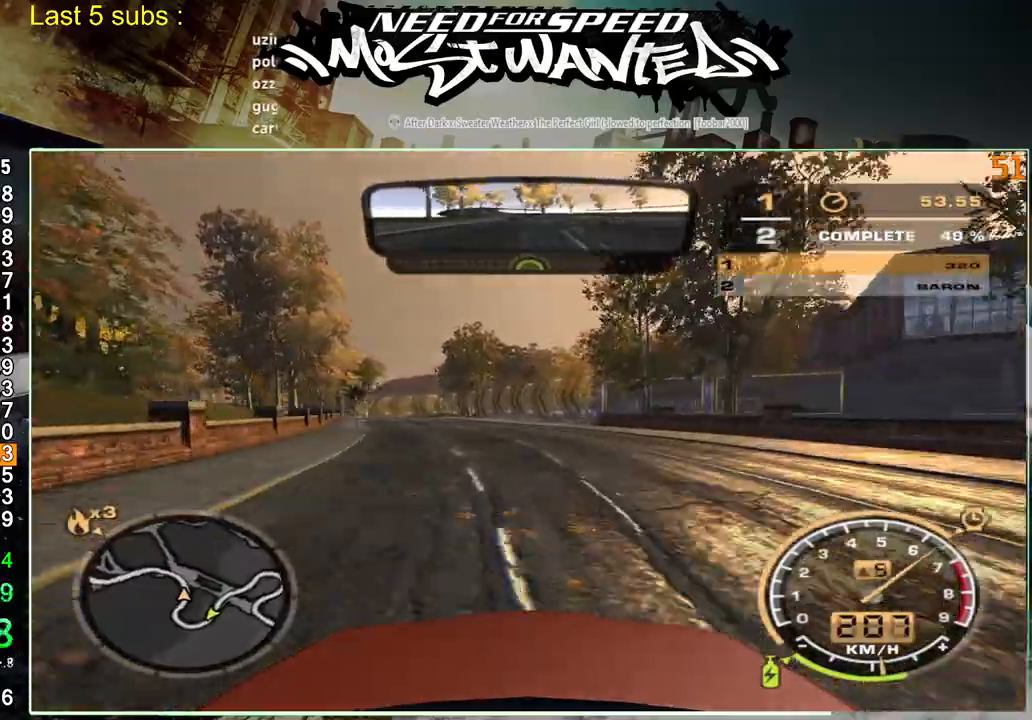
{"dt_ms": 500, "buttons": ["R2"], "left_stick": "up-left", "right_stick": "right", "events": []}
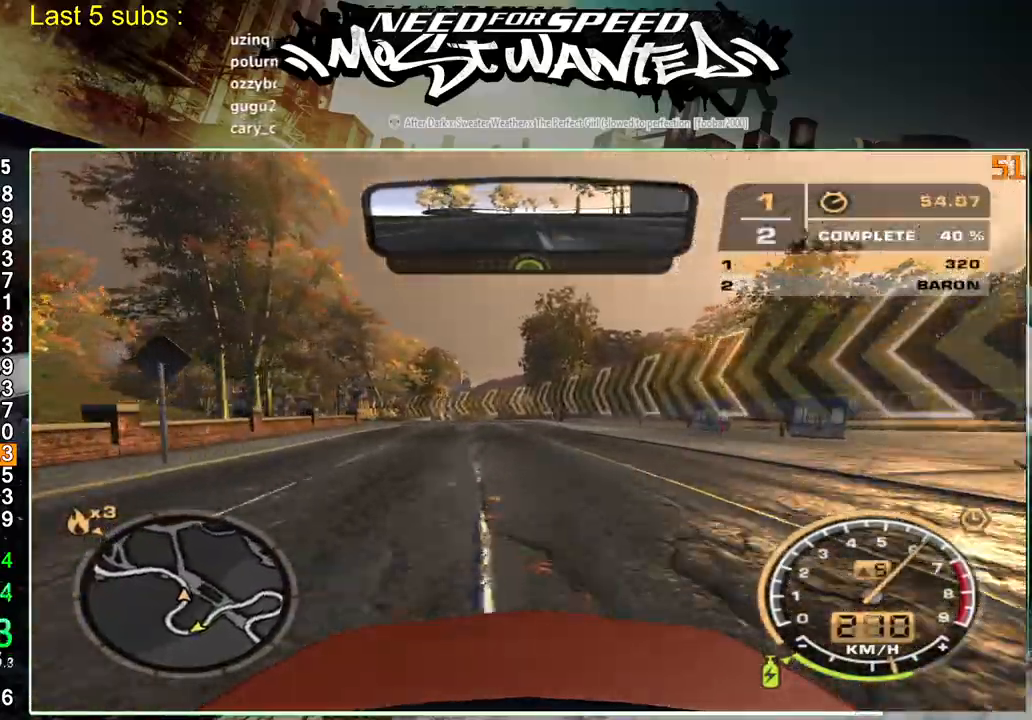
{"dt_ms": 500, "buttons": ["R2"], "left_stick": "up-left", "right_stick": "right", "events": []}
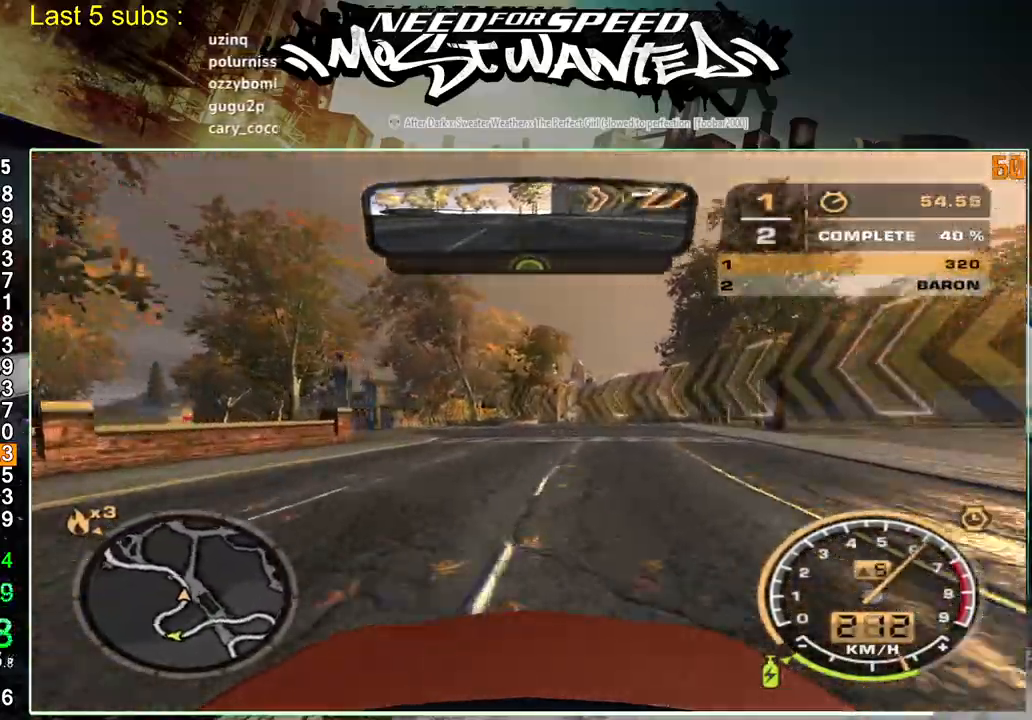
{"dt_ms": 500, "buttons": ["R2"], "left_stick": "up-left", "right_stick": "right", "events": []}